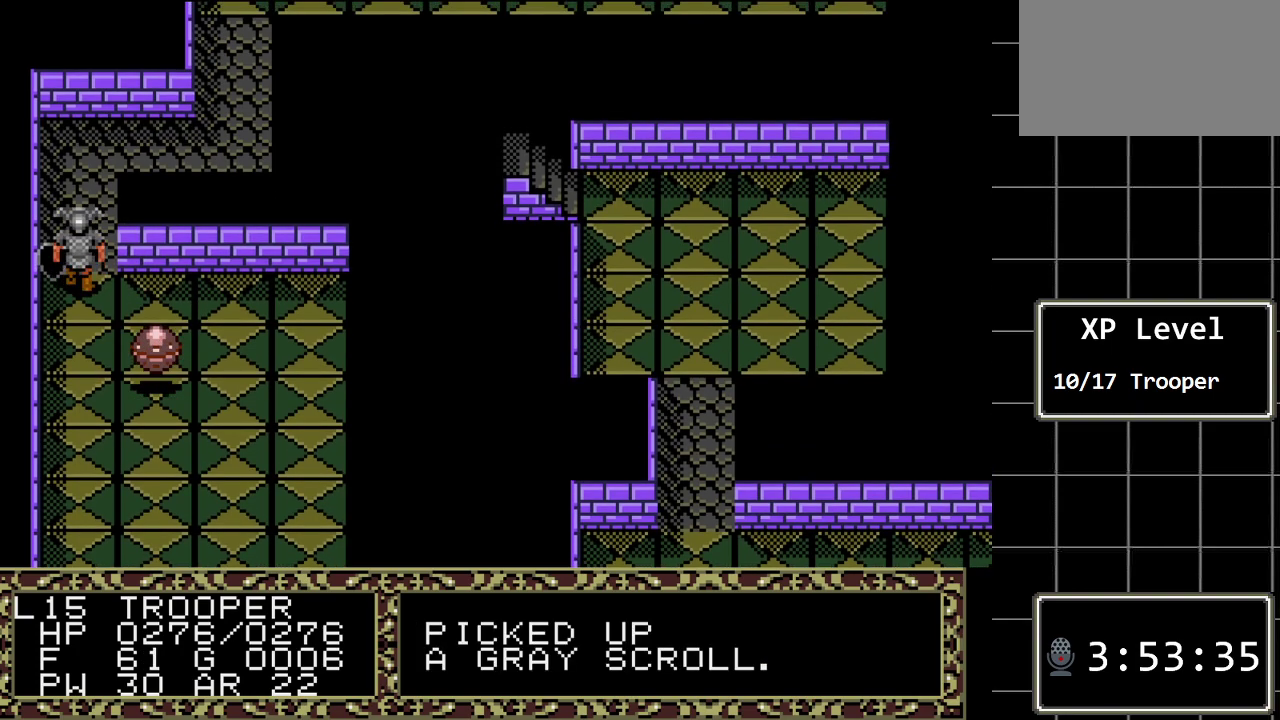
Gameplay with a controller (Xbox layout); each line is a JSON object with the inputs held at the frame after it. "events" lists button and stick changes between this image and that frame as [ms after this image, input, new state], when the widget could be followed in between. Not read: L1 L2 L3 R1 R2 R3.
{"buttons": [], "events": [[100, "DPAD_UP", "up"]]}
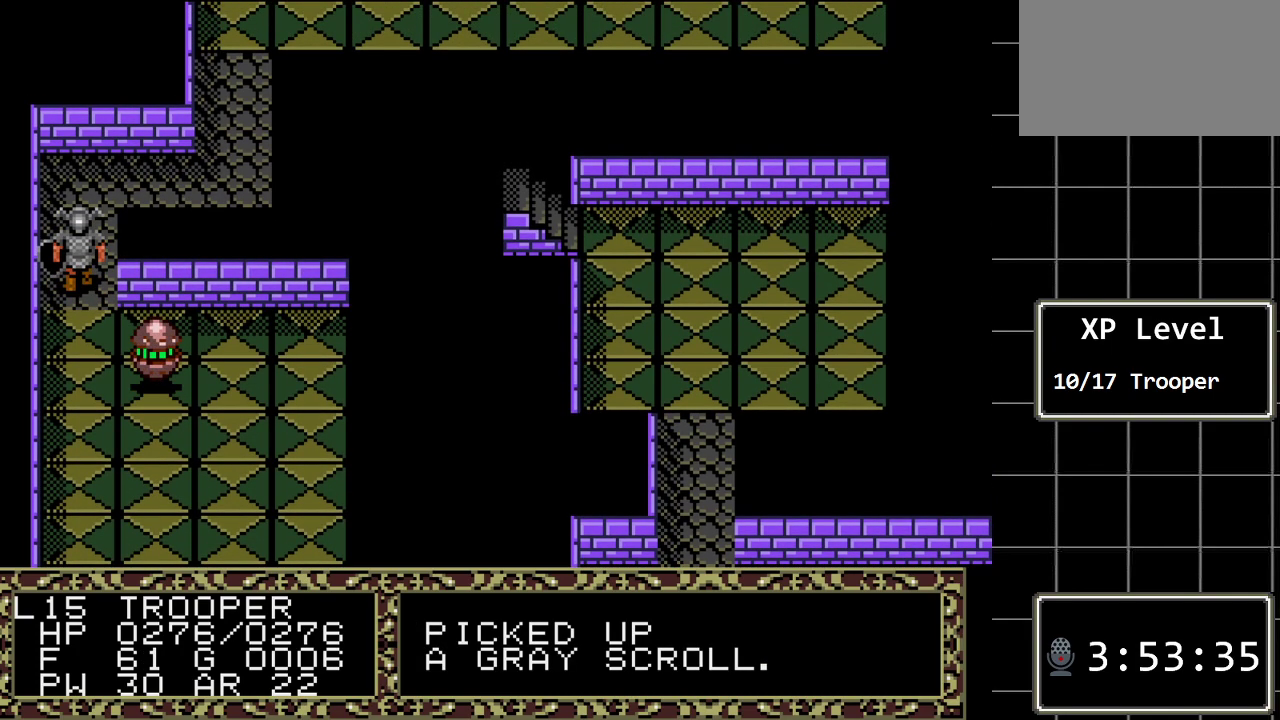
{"buttons": ["DPAD_UP"], "events": [[500, "DPAD_UP", "down"]]}
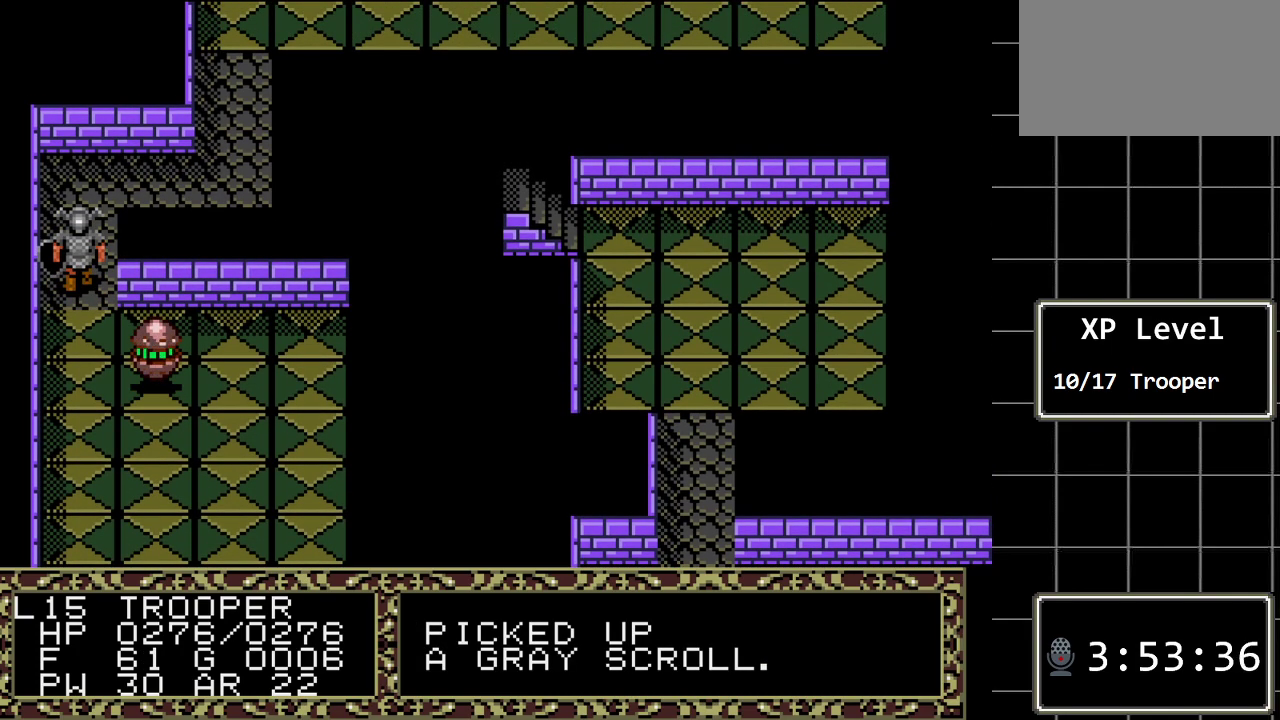
{"buttons": ["DPAD_UP"], "events": [[150, "DPAD_UP", "up"], [383, "DPAD_UP", "down"]]}
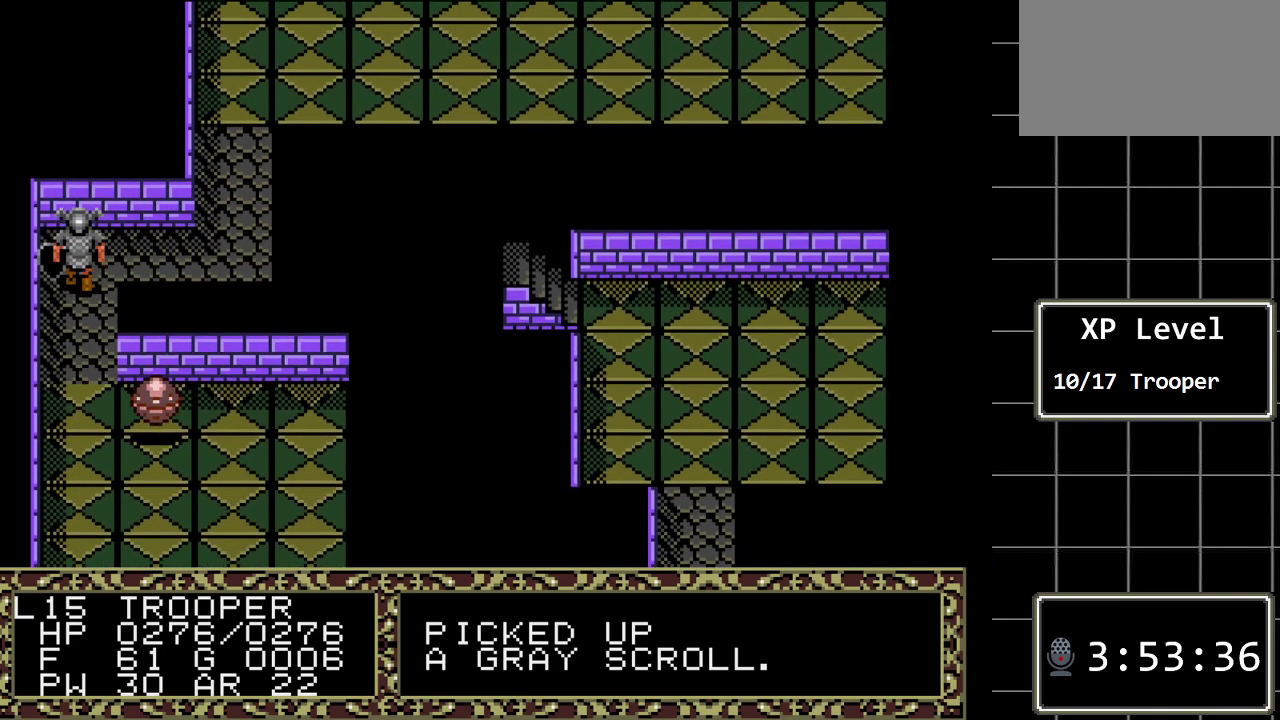
{"buttons": ["B"], "events": [[17, "DPAD_UP", "up"], [133, "DPAD_RIGHT", "down"], [267, "DPAD_RIGHT", "up"], [483, "B", "down"]]}
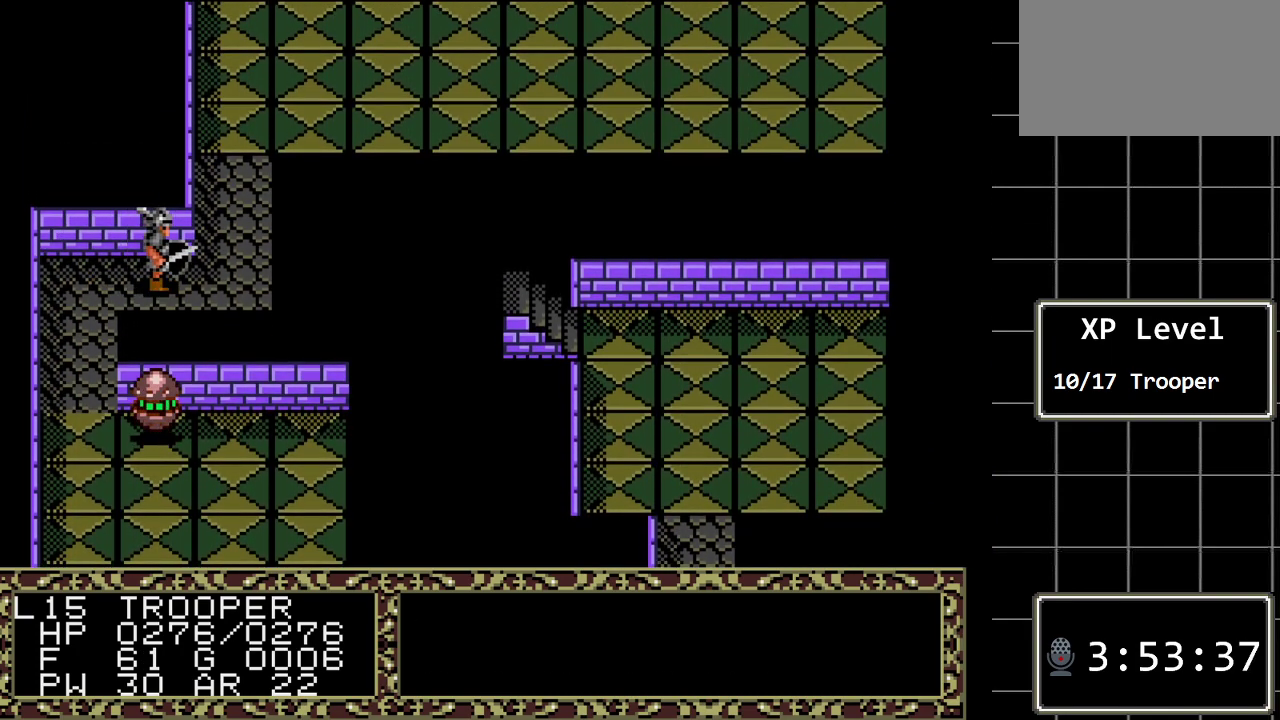
{"buttons": [], "events": [[83, "DPAD_LEFT", "down"], [183, "DPAD_LEFT", "up"], [217, "B", "up"], [367, "A", "down"], [500, "A", "up"]]}
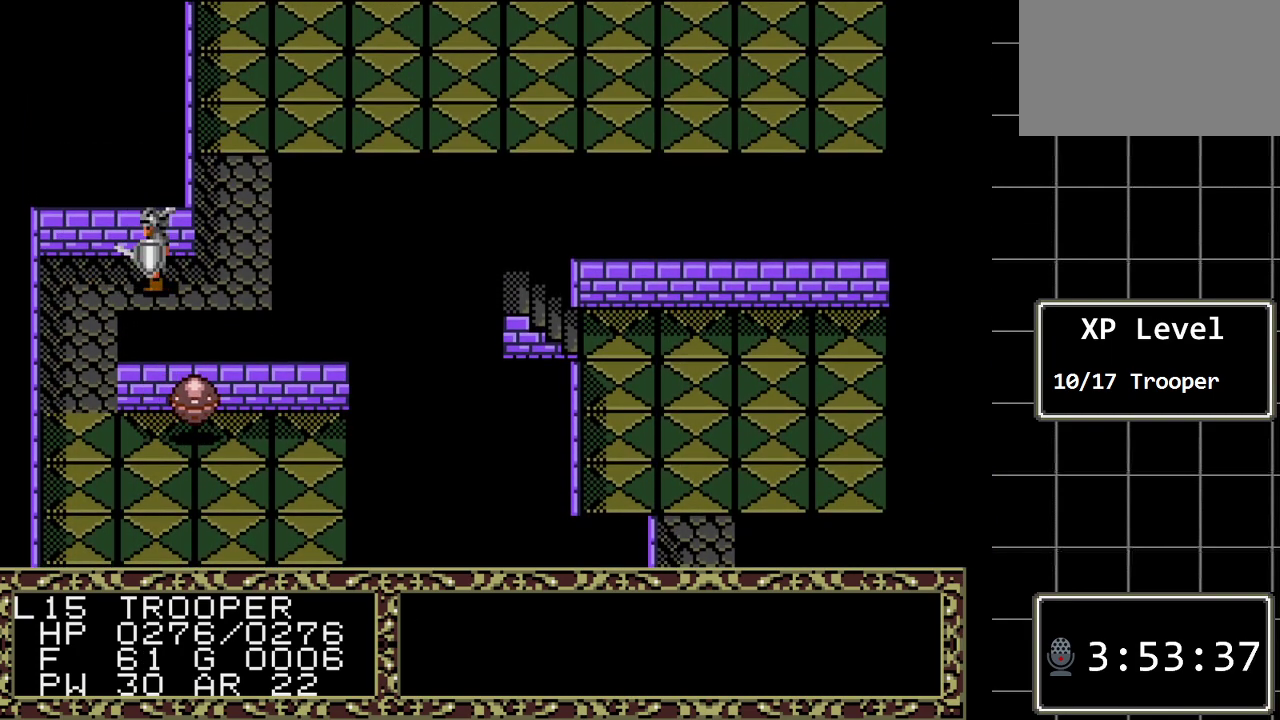
{"buttons": ["A"], "events": [[417, "A", "down"]]}
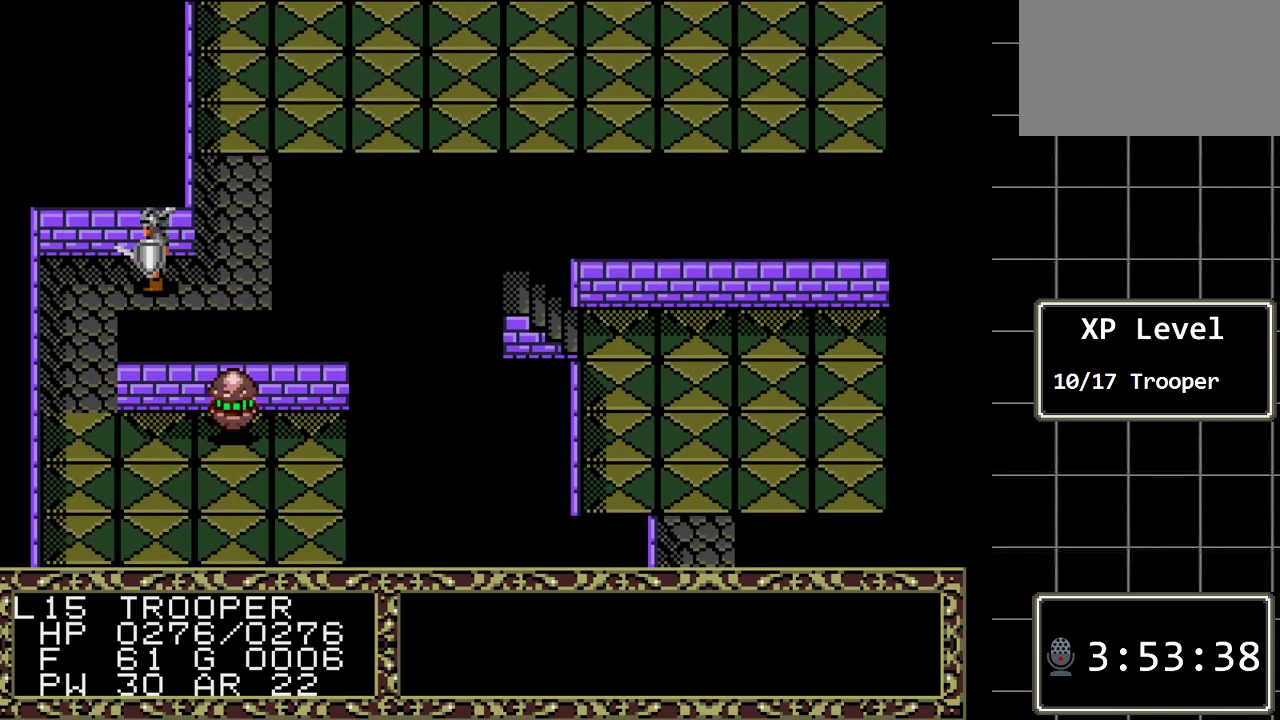
{"buttons": [], "events": [[117, "A", "up"], [167, "DPAD_LEFT", "down"], [400, "DPAD_LEFT", "up"]]}
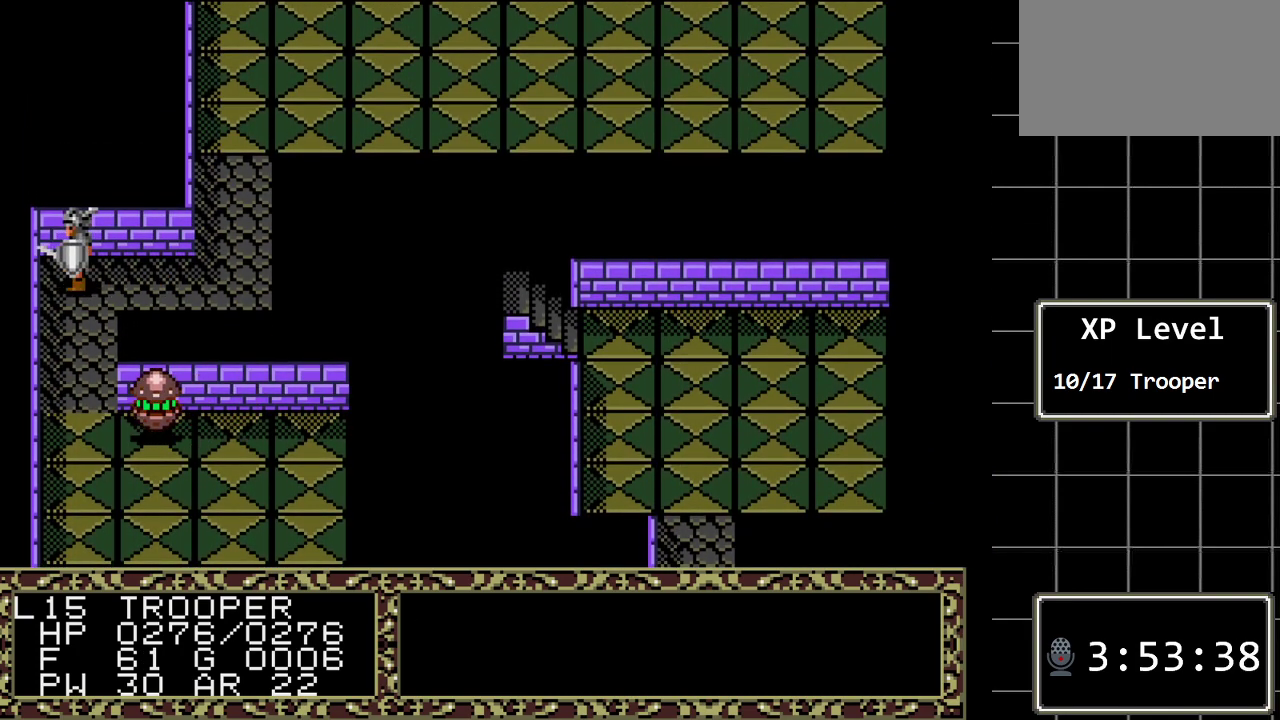
{"buttons": ["A"], "events": [[50, "DPAD_DOWN", "down"], [183, "DPAD_DOWN", "up"], [500, "A", "down"]]}
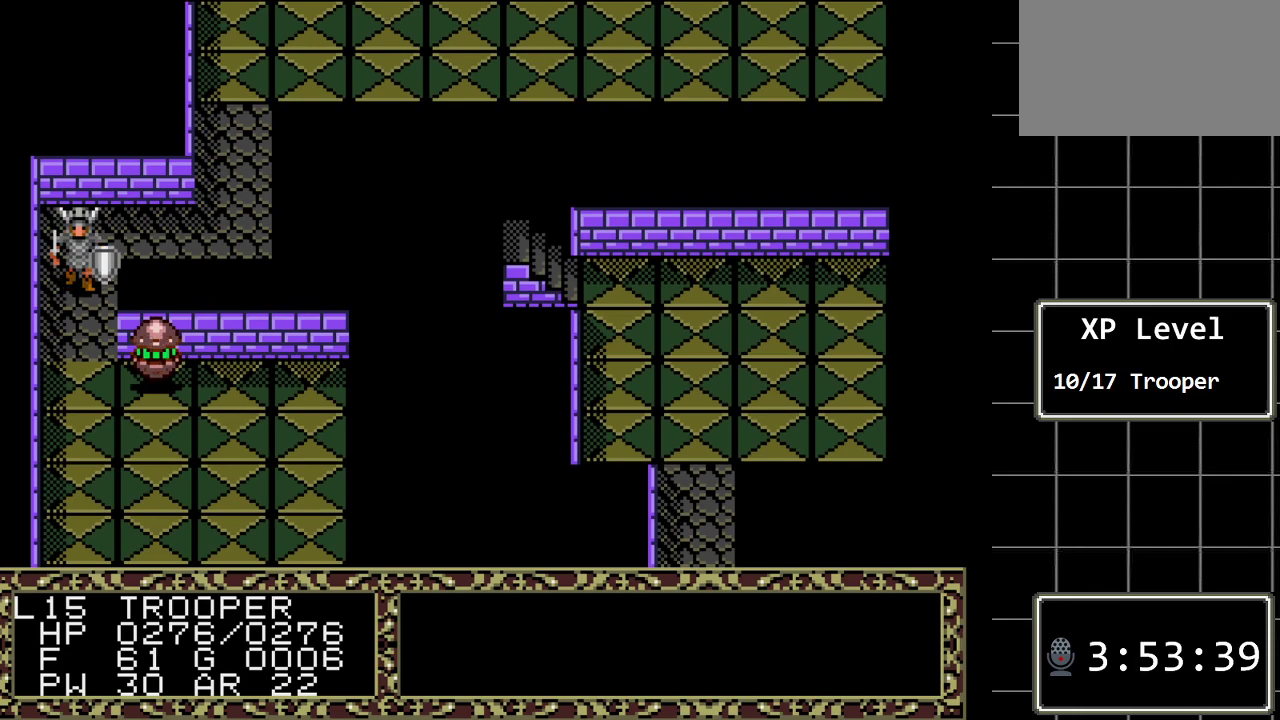
{"buttons": ["DPAD_UP"], "events": [[167, "A", "up"], [350, "DPAD_UP", "down"]]}
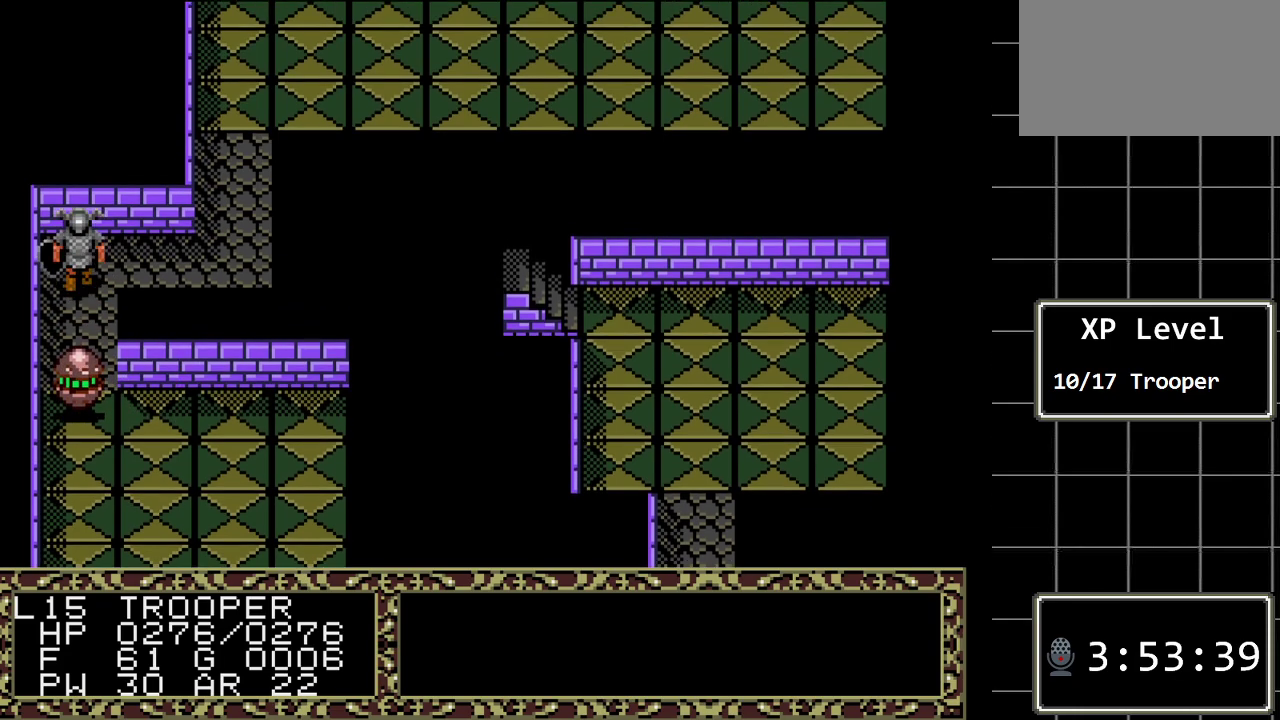
{"buttons": [], "events": [[17, "DPAD_UP", "up"], [183, "DPAD_RIGHT", "down"], [333, "DPAD_RIGHT", "up"]]}
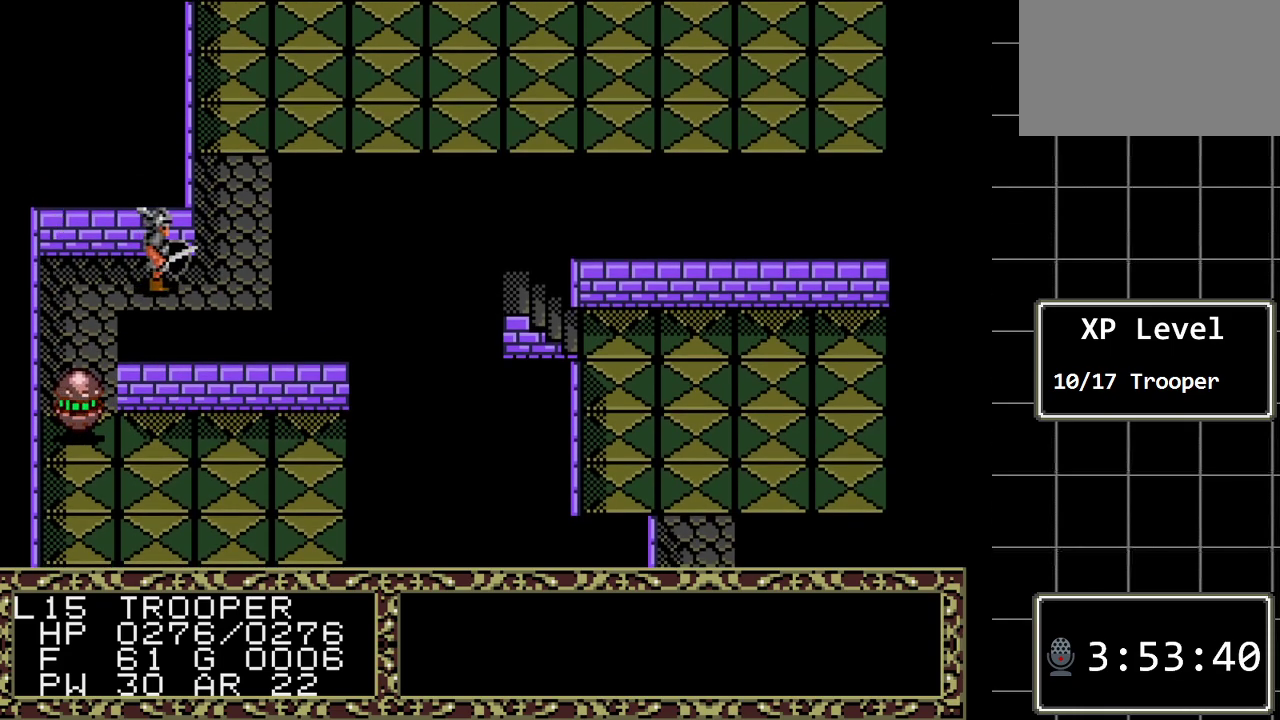
{"buttons": [], "events": [[283, "A", "down"], [417, "A", "up"]]}
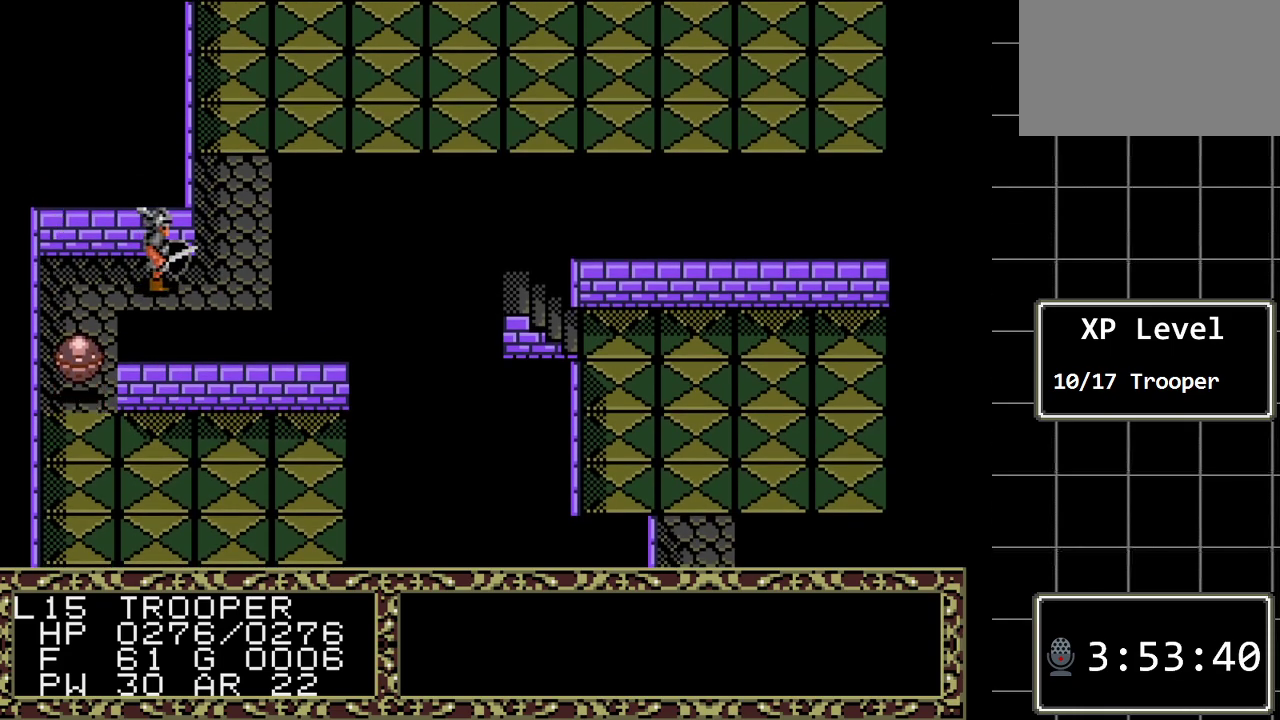
{"buttons": [], "events": [[200, "A", "down"], [333, "A", "up"]]}
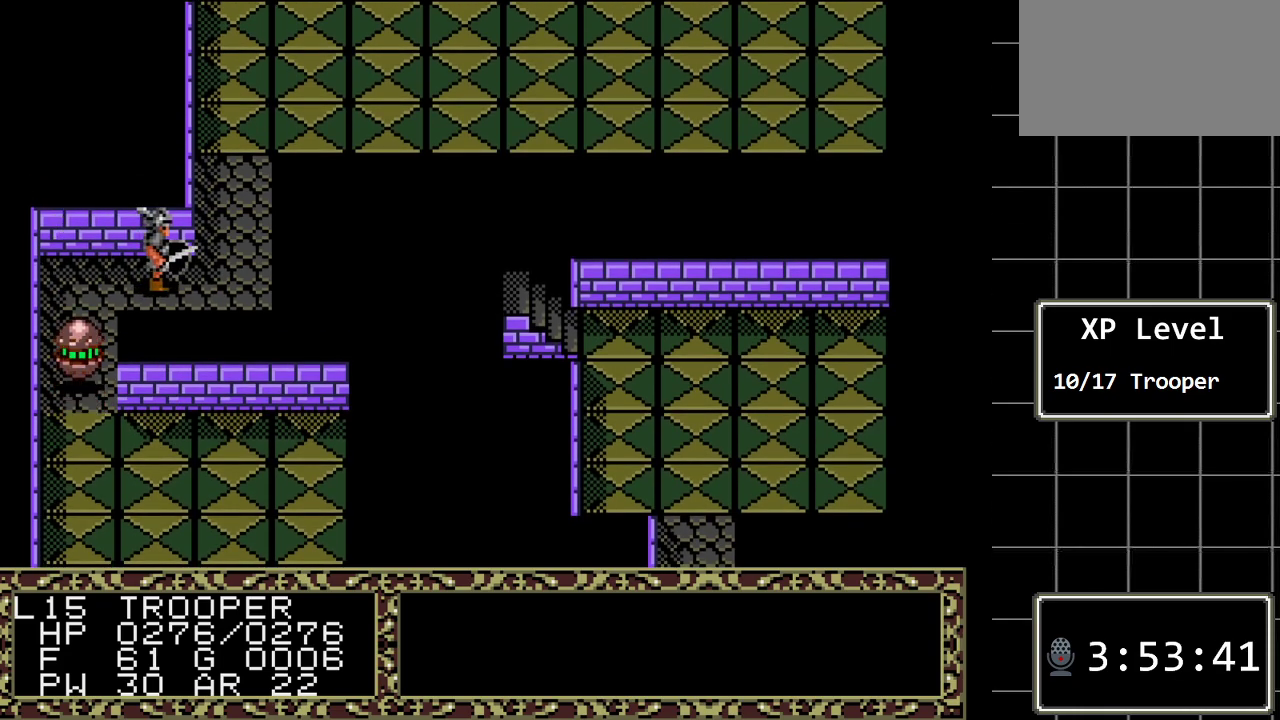
{"buttons": [], "events": [[83, "A", "down"], [217, "A", "up"]]}
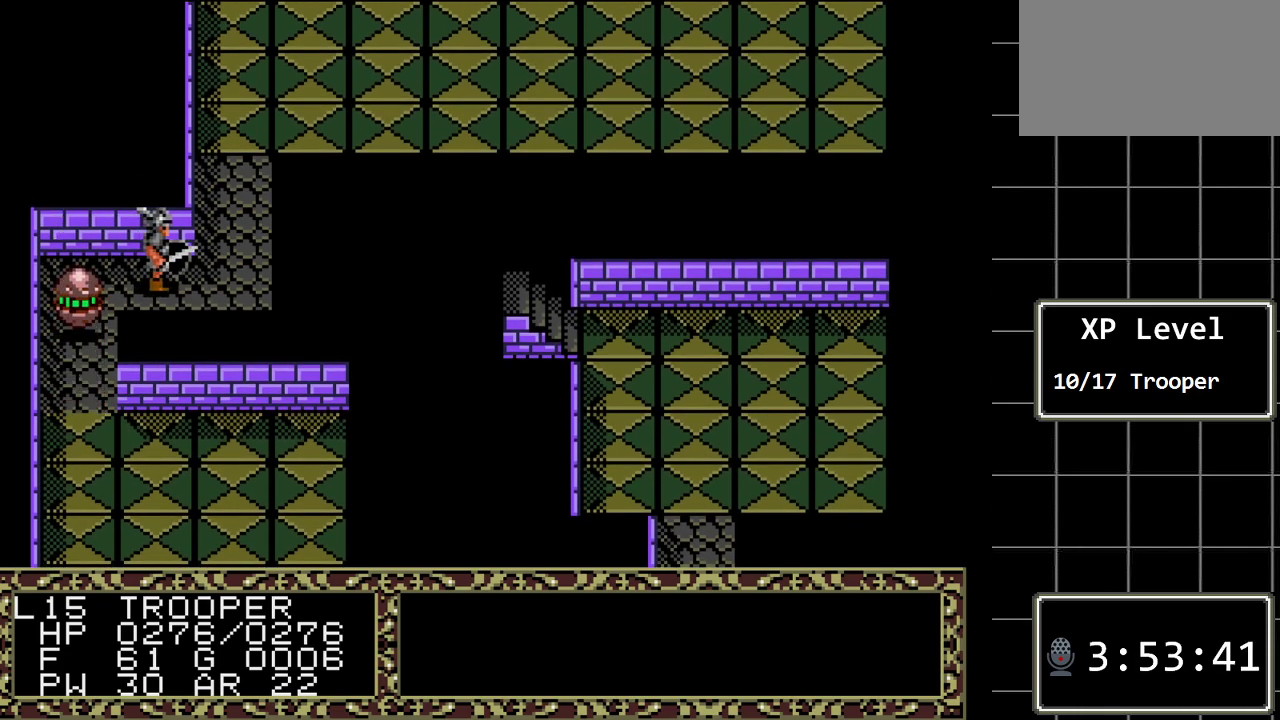
{"buttons": ["A"], "events": [[33, "B", "down"], [133, "DPAD_LEFT", "down"], [250, "B", "up"], [250, "DPAD_LEFT", "up"], [383, "A", "down"]]}
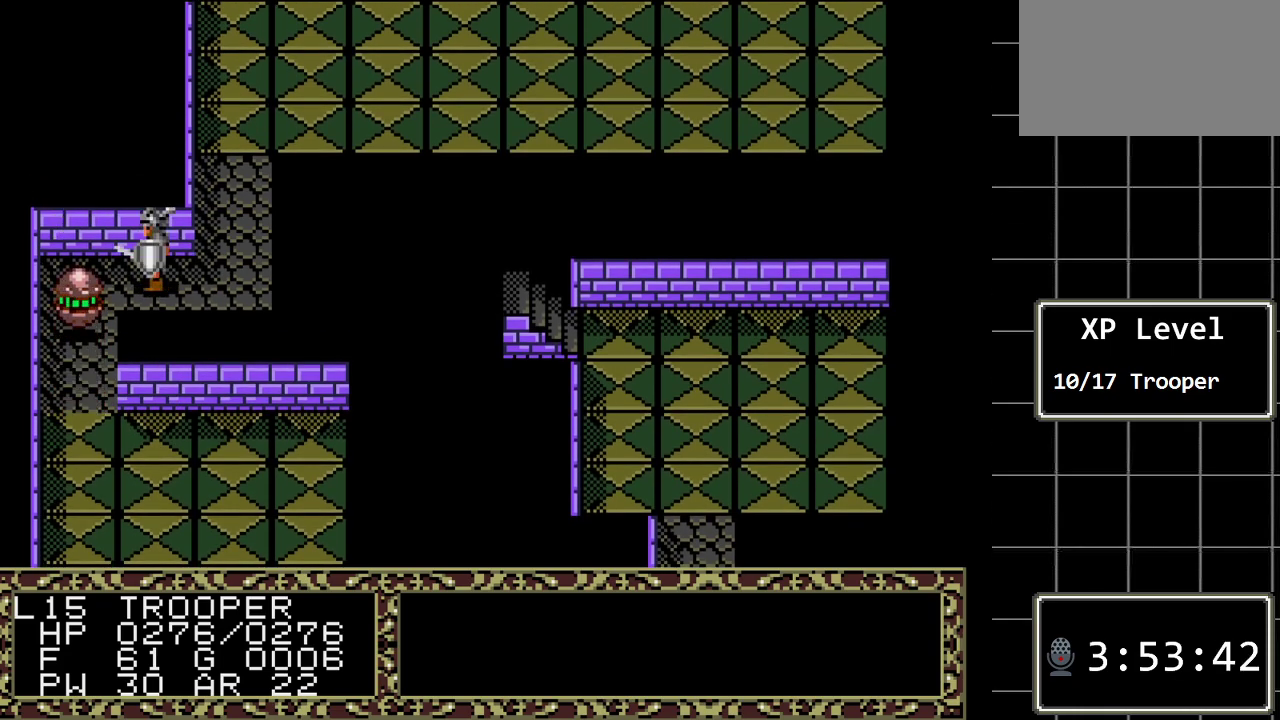
{"buttons": [], "events": [[50, "A", "up"], [333, "A", "down"], [500, "A", "up"]]}
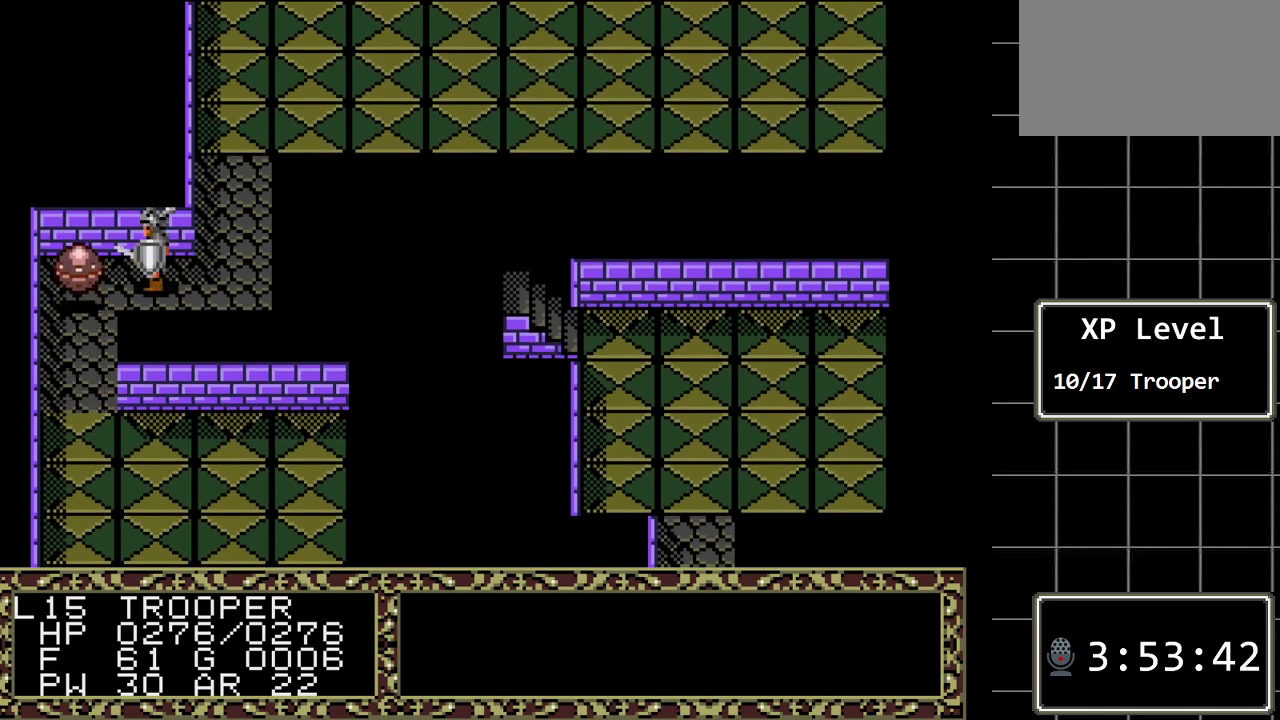
{"buttons": [], "events": [[117, "DPAD_LEFT", "down"], [350, "DPAD_LEFT", "up"]]}
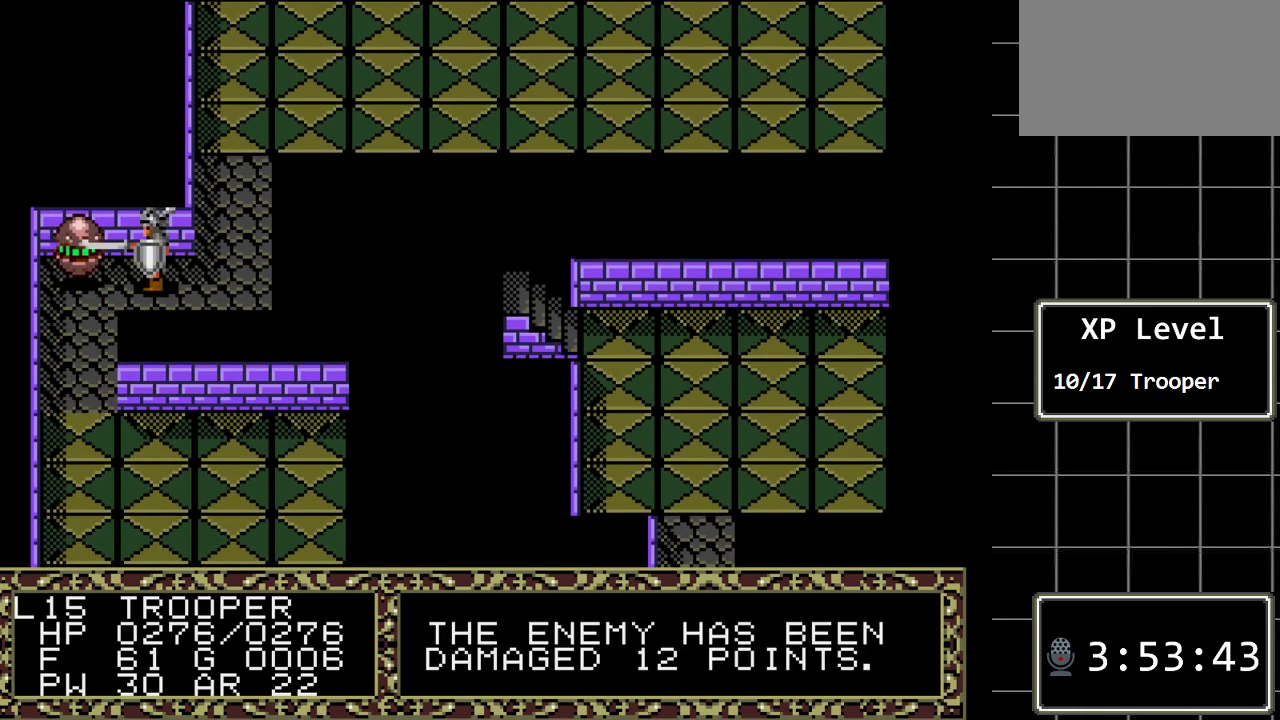
{"buttons": [], "events": []}
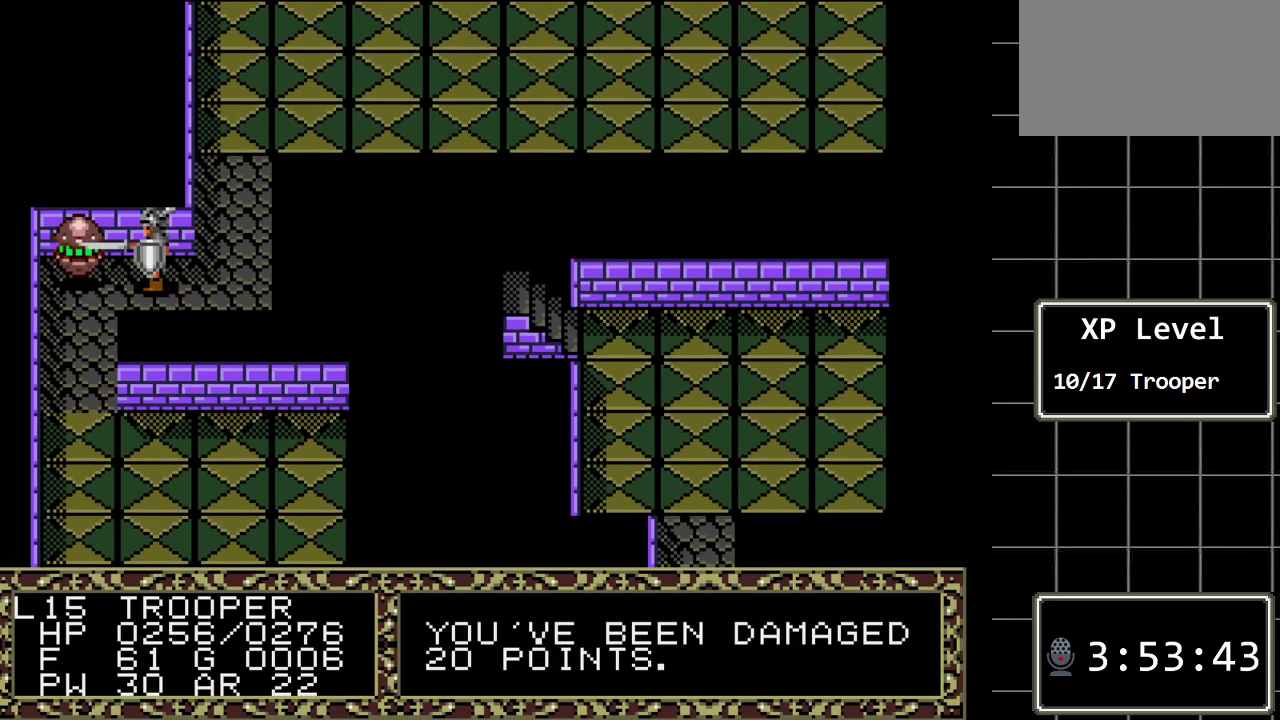
{"buttons": ["DPAD_LEFT"], "events": [[433, "DPAD_LEFT", "down"]]}
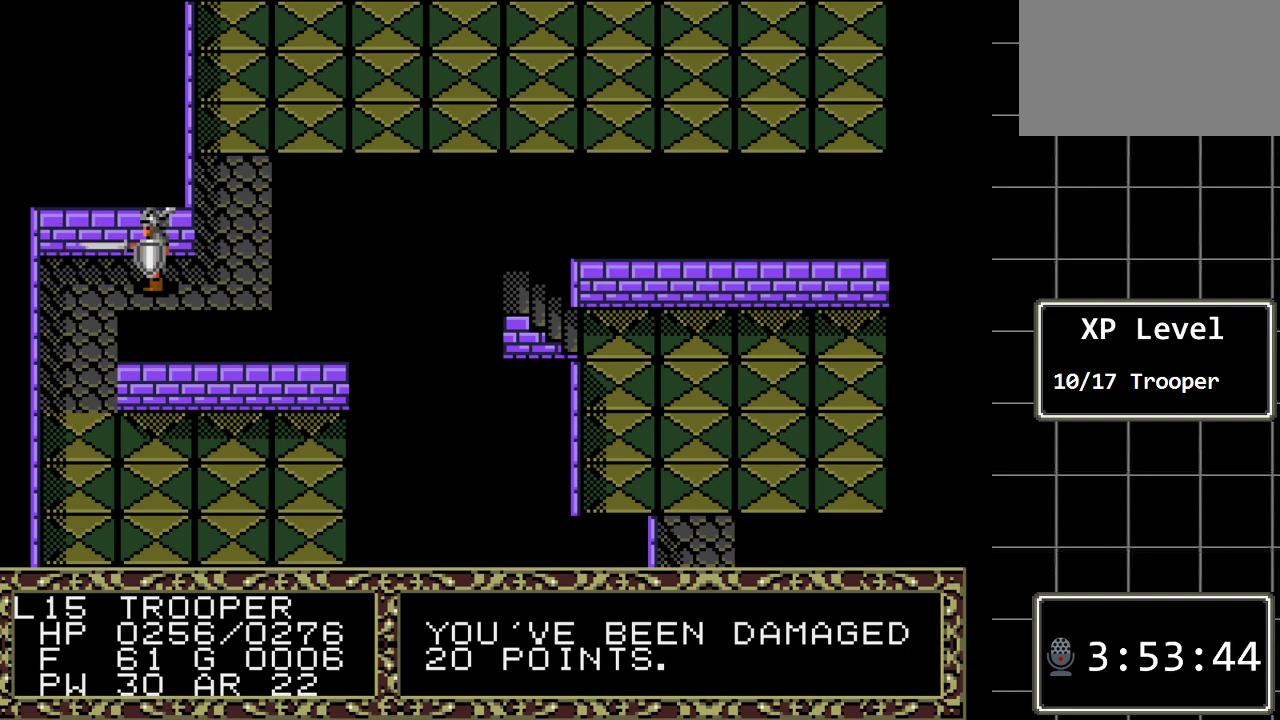
{"buttons": [], "events": [[133, "DPAD_LEFT", "up"]]}
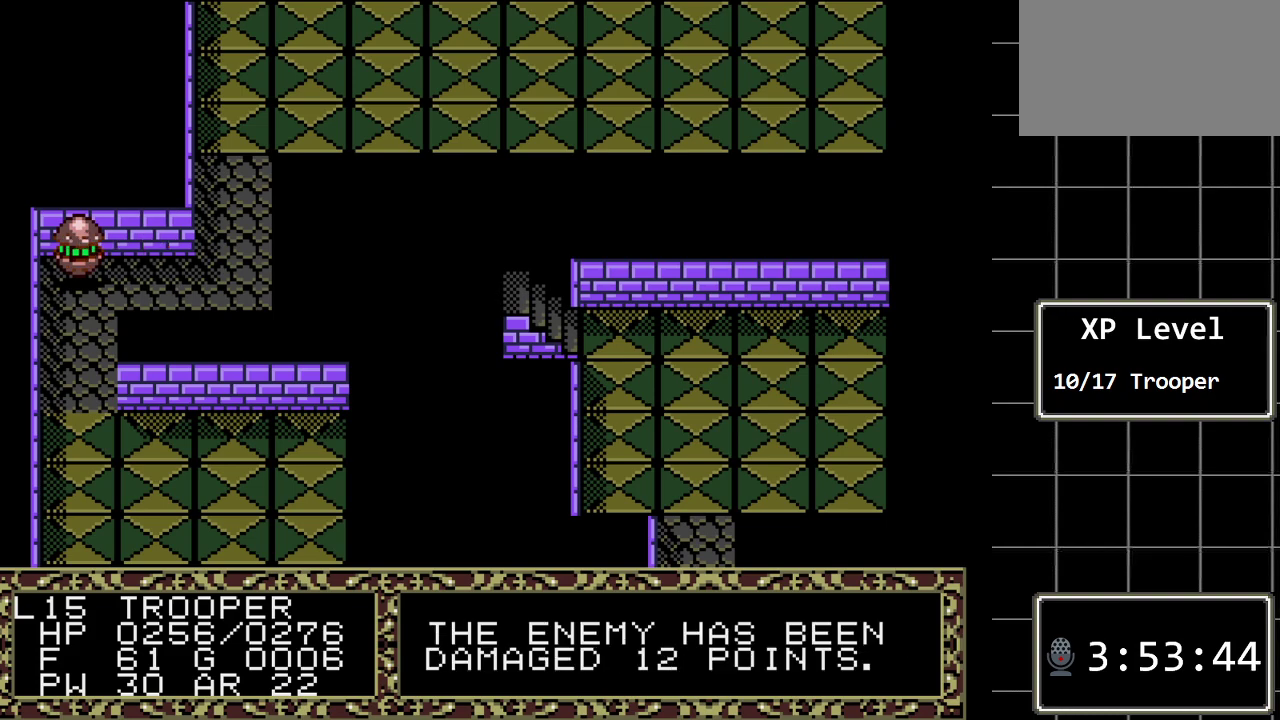
{"buttons": [], "events": []}
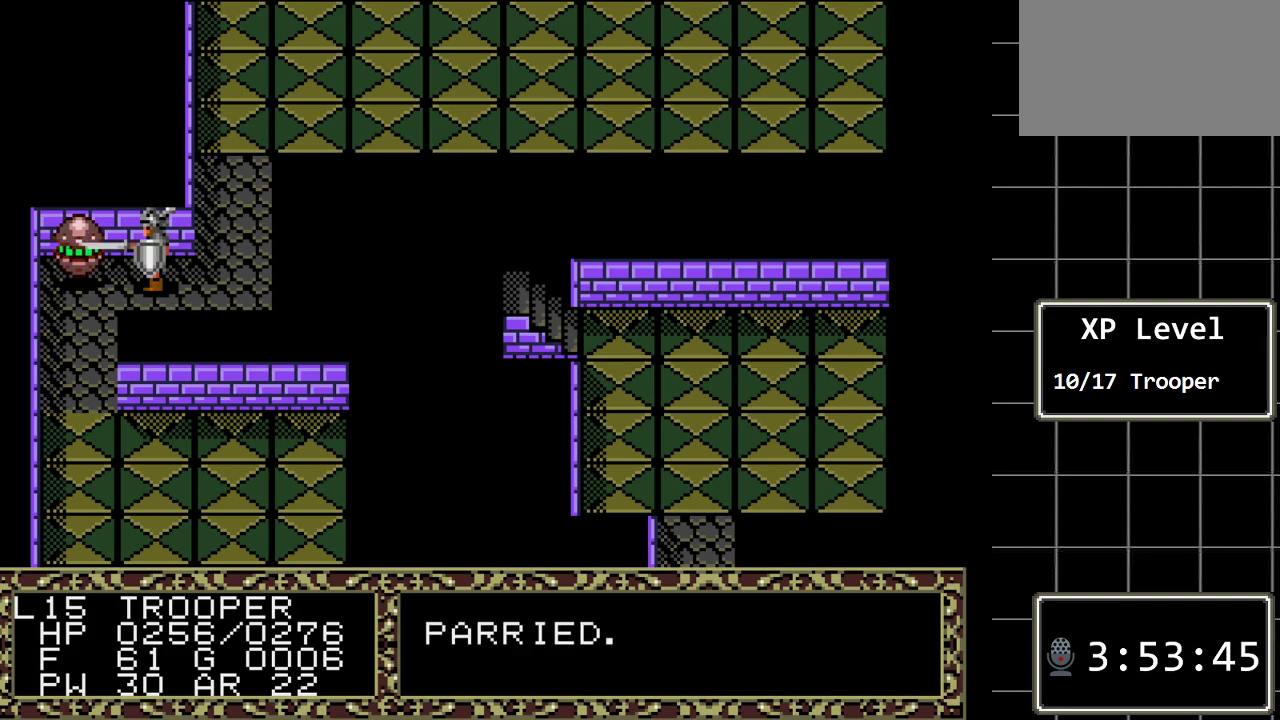
{"buttons": [], "events": [[150, "DPAD_LEFT", "down"], [500, "DPAD_LEFT", "up"]]}
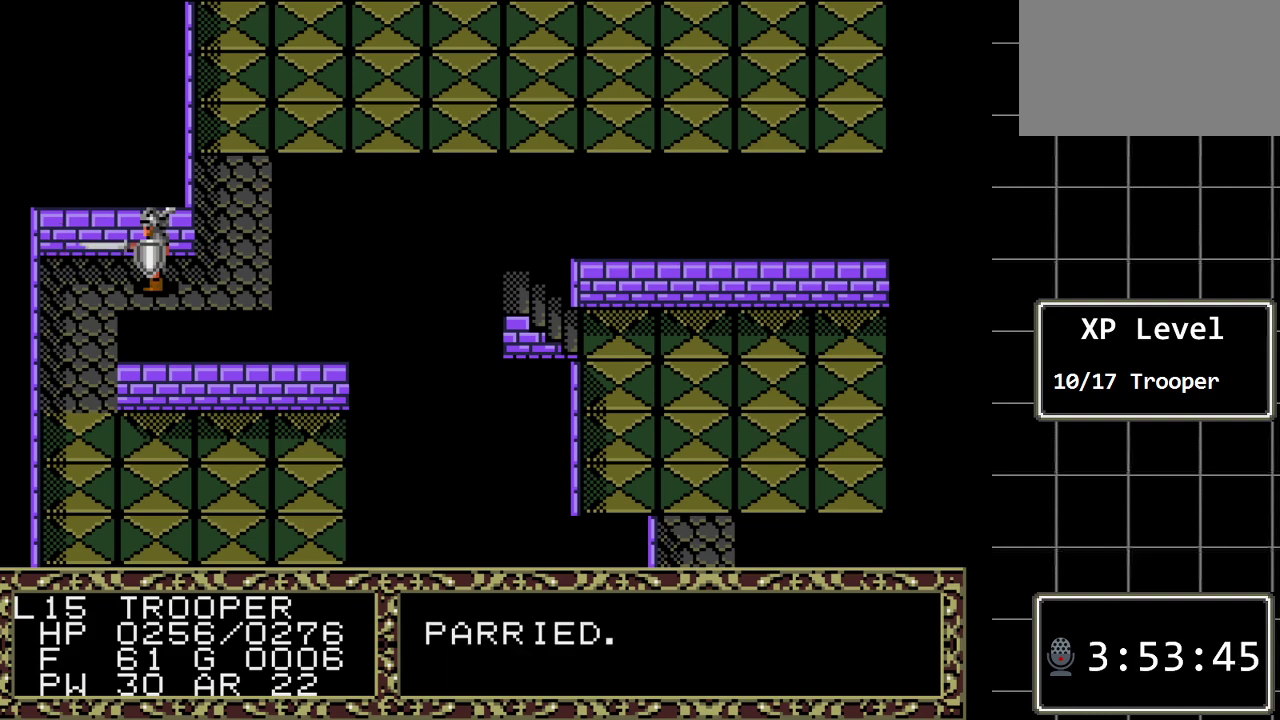
{"buttons": [], "events": []}
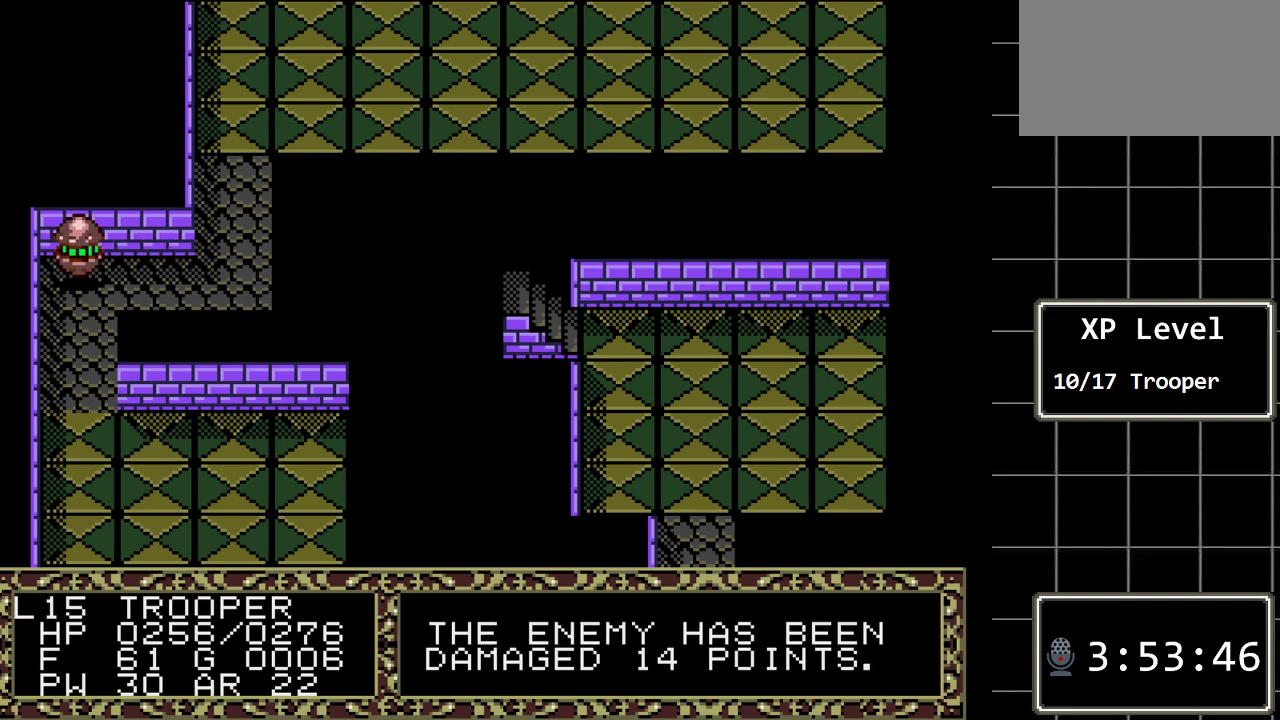
{"buttons": ["DPAD_LEFT"], "events": [[500, "DPAD_LEFT", "down"]]}
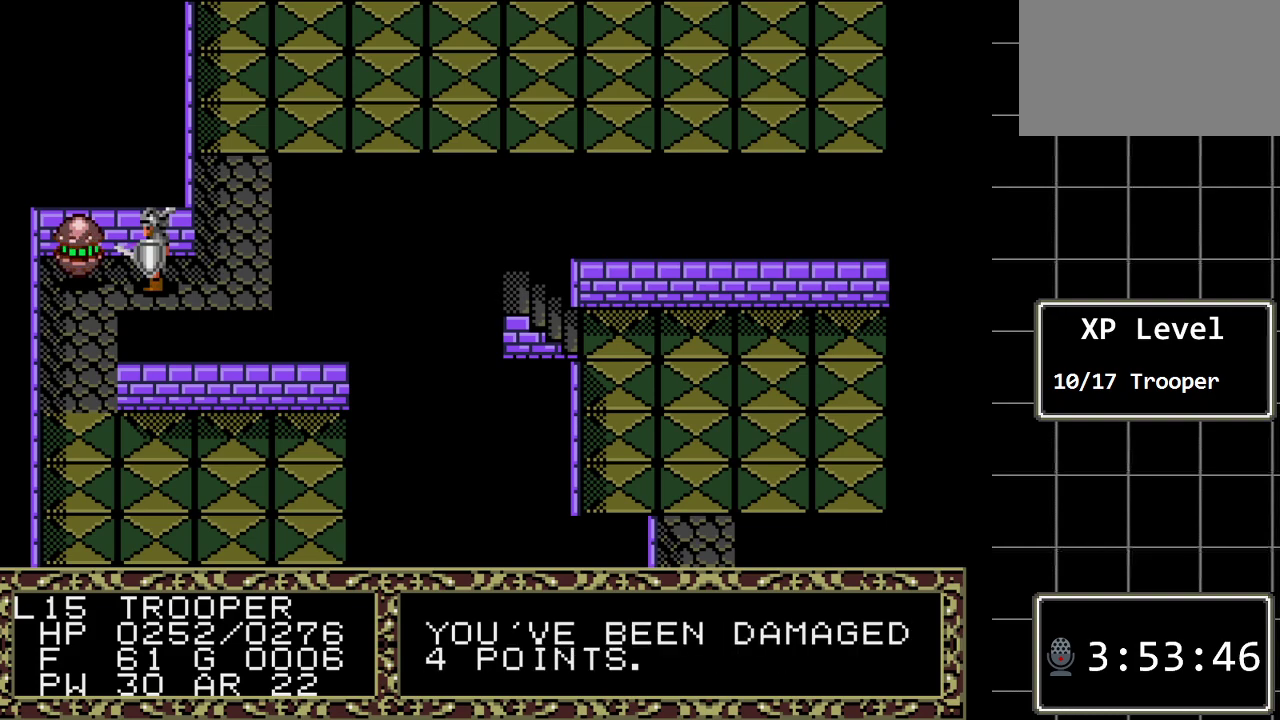
{"buttons": [], "events": [[217, "DPAD_LEFT", "up"]]}
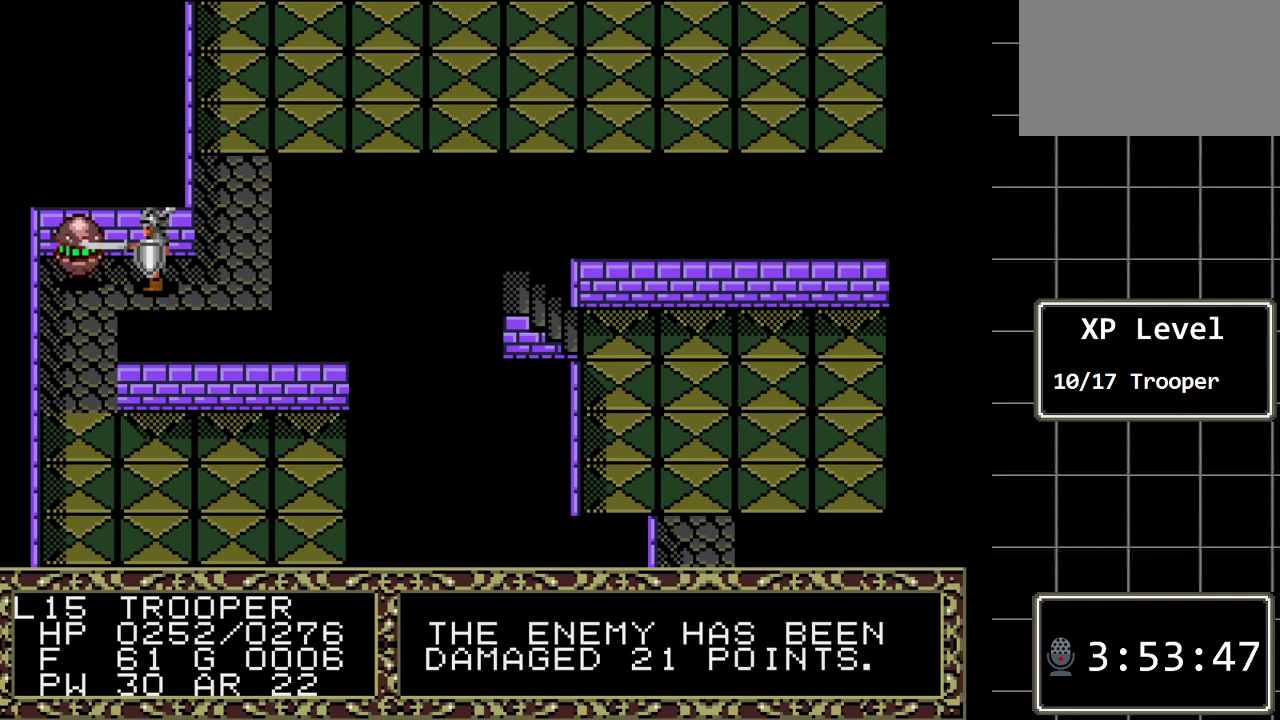
{"buttons": [], "events": []}
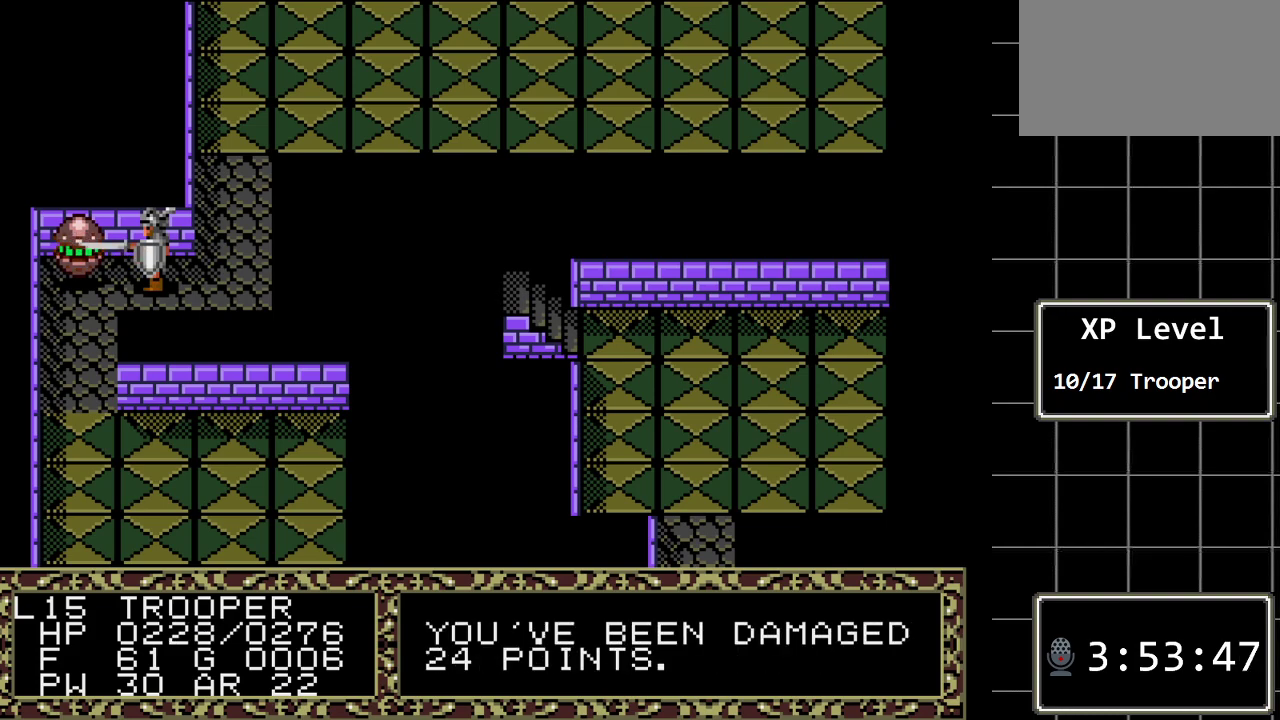
{"buttons": ["DPAD_LEFT"], "events": [[400, "DPAD_LEFT", "down"]]}
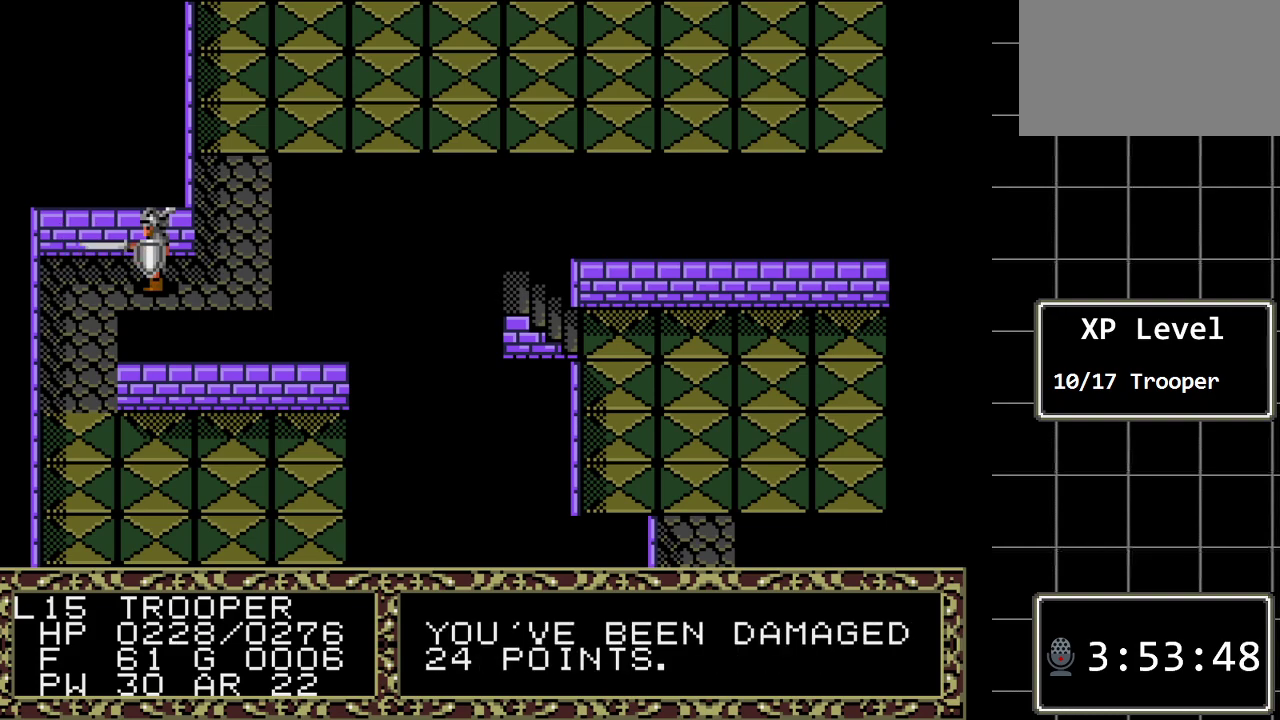
{"buttons": [], "events": [[117, "DPAD_LEFT", "up"]]}
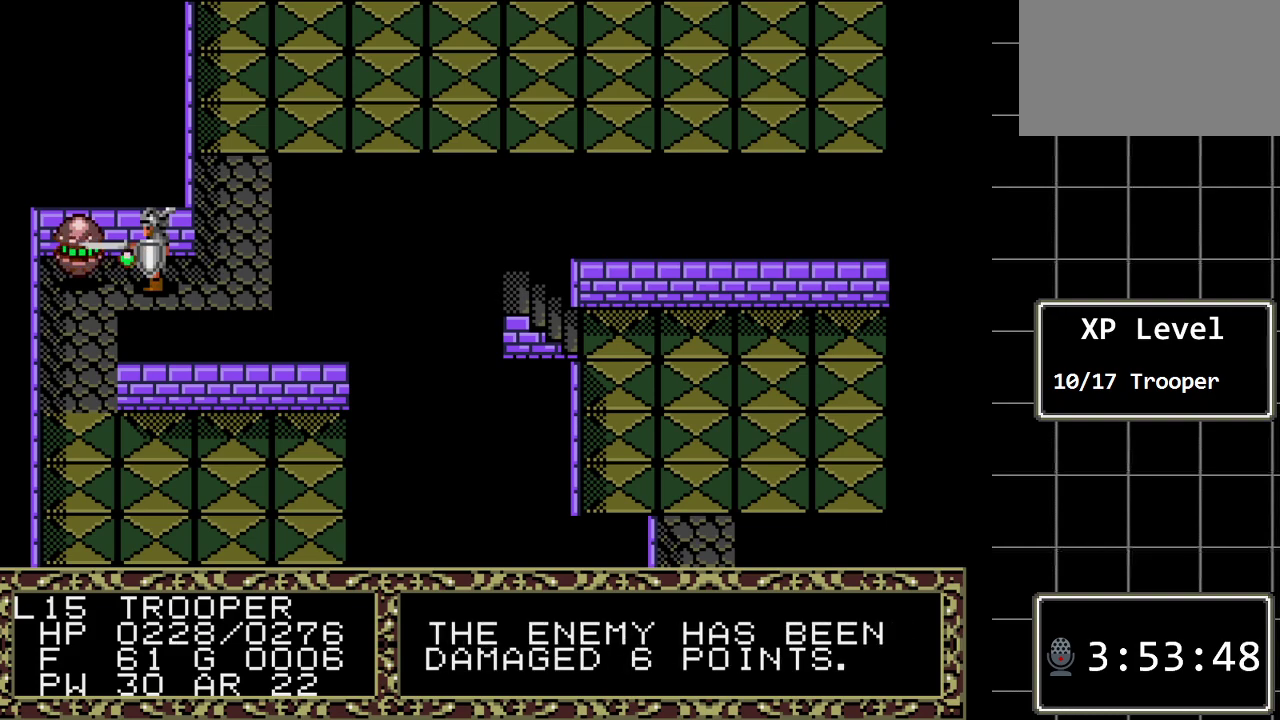
{"buttons": [], "events": []}
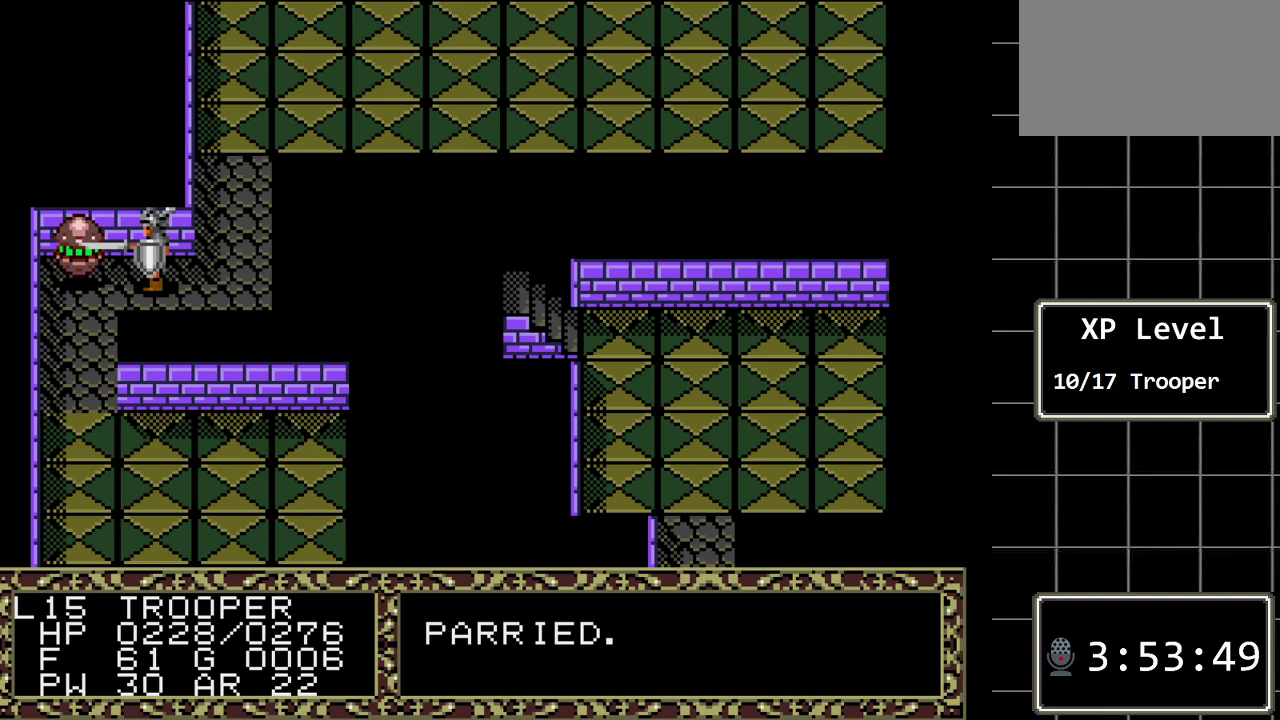
{"buttons": ["DPAD_LEFT"], "events": [[367, "DPAD_LEFT", "down"]]}
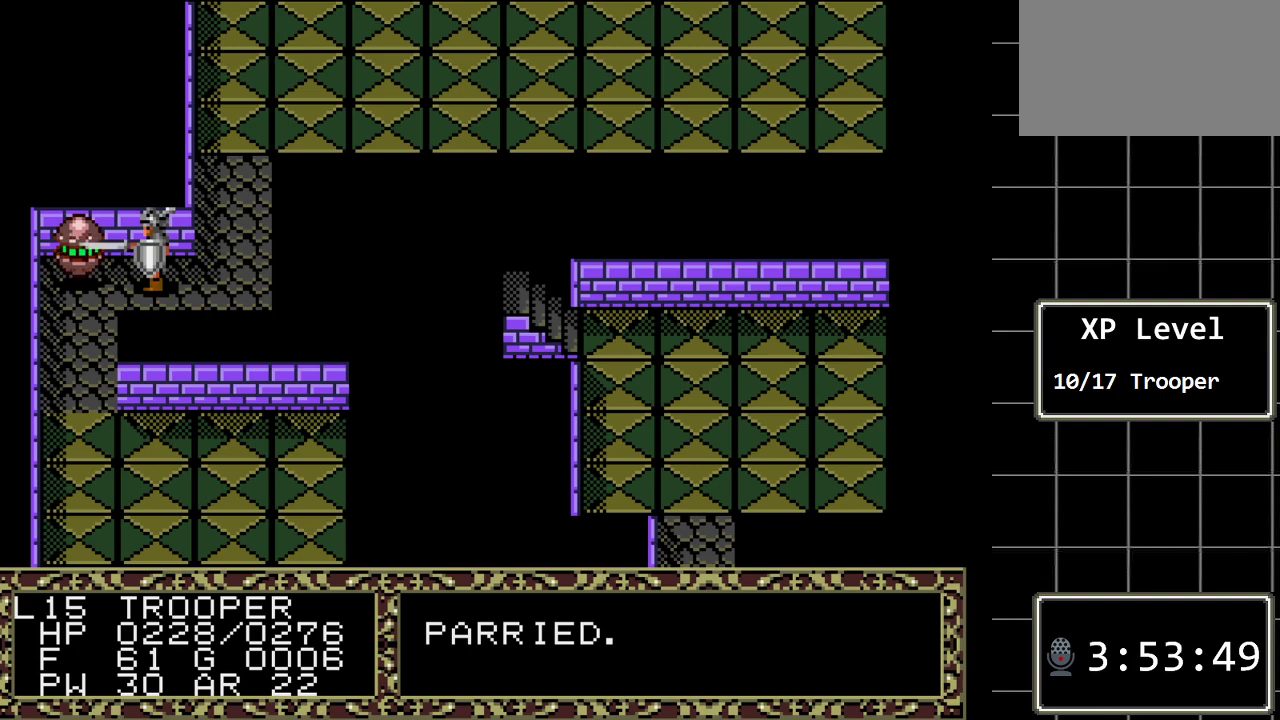
{"buttons": [], "events": [[100, "DPAD_LEFT", "up"]]}
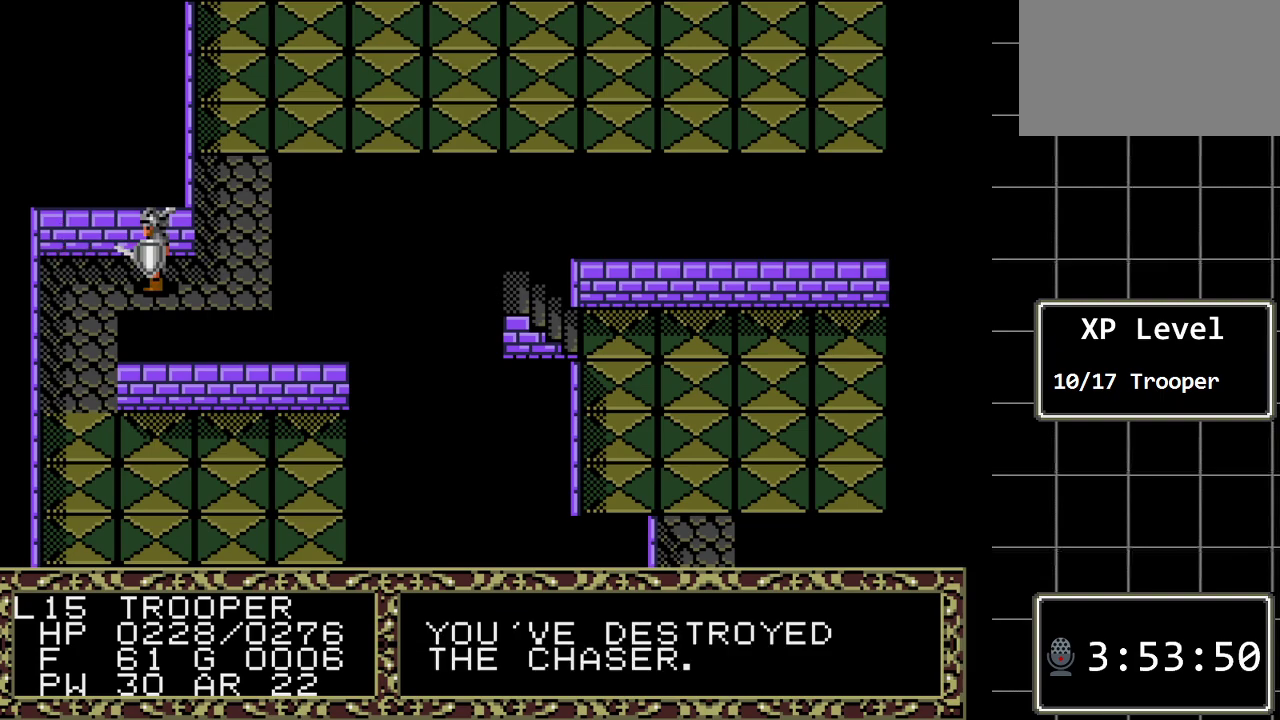
{"buttons": ["DPAD_DOWN"], "events": [[267, "DPAD_LEFT", "down"], [467, "DPAD_LEFT", "up"], [500, "DPAD_DOWN", "down"]]}